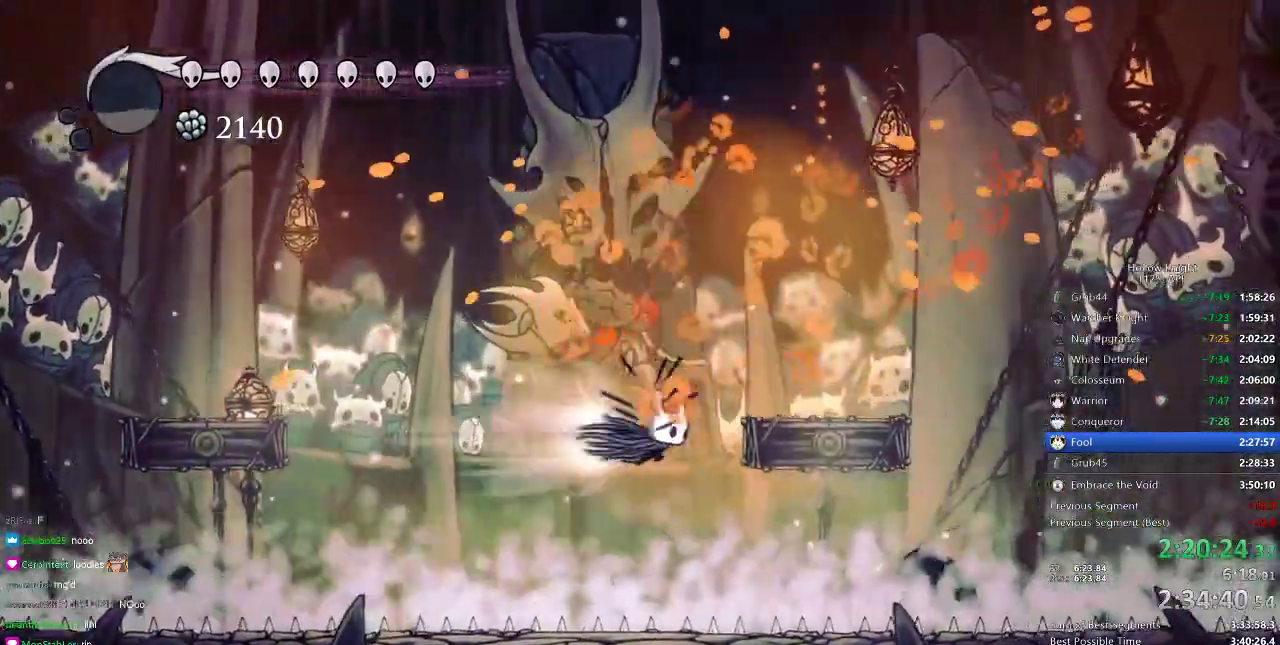
Gameplay with keyboard; each line is a JSON object with the keys held at the frame after it. "events" lists presses ("down") and releases ("up") of "cdash", "dash", "dnail", "down", "heal", "inv", "jump", "left", "nail", "right", "spell" and "up" between this image and that frame as [ms after this image, input, new state], when the widget could be followed in between. No other keys are recorded. Mouse input is not recorded. Key names are as the overlay labels them; some are game actions (e.g. jump) rather than physical keys.
{"keys": ["nail", "right"], "events": [[183, "dash", "up"], [216, "jump", "down"], [433, "jump", "up"]]}
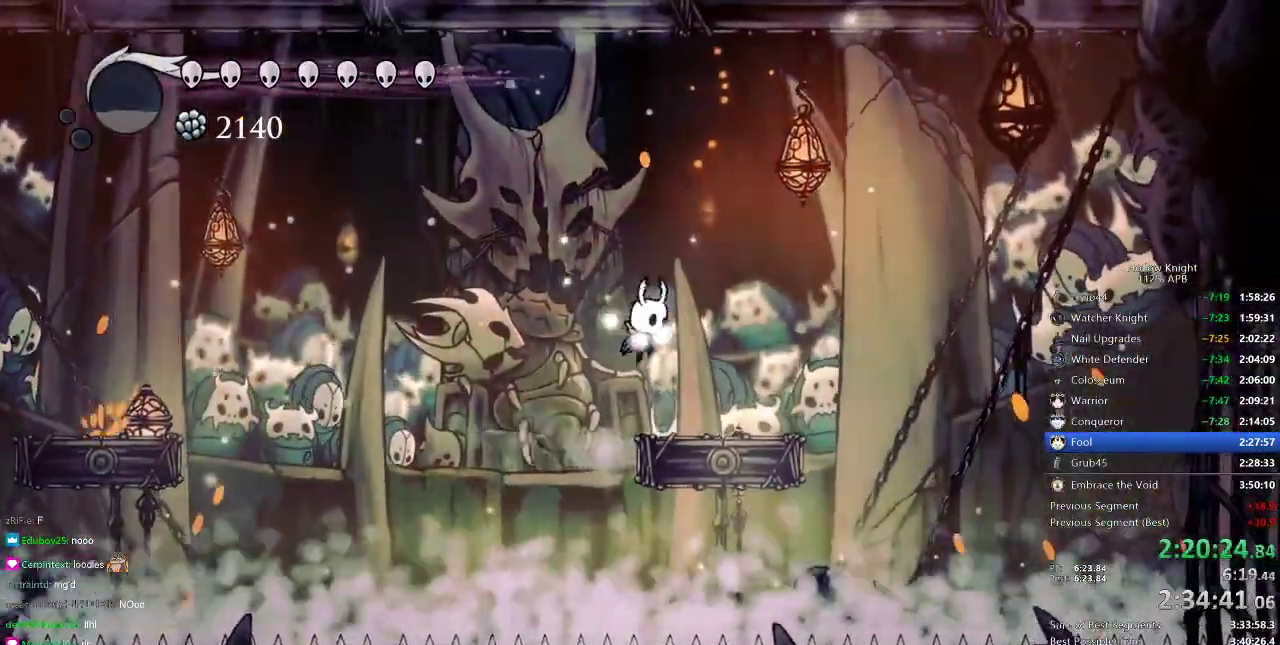
{"keys": ["dash", "nail", "right"], "events": [[317, "dash", "down"]]}
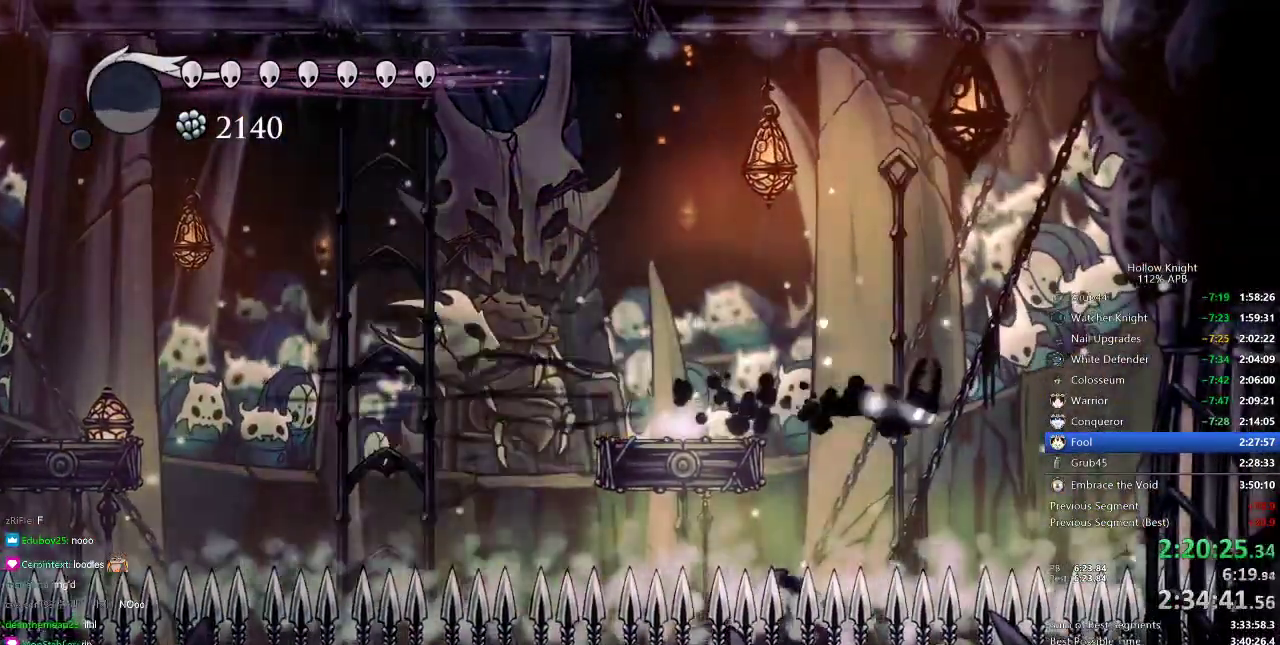
{"keys": ["jump", "nail", "right"], "events": [[16, "dash", "up"], [200, "jump", "down"]]}
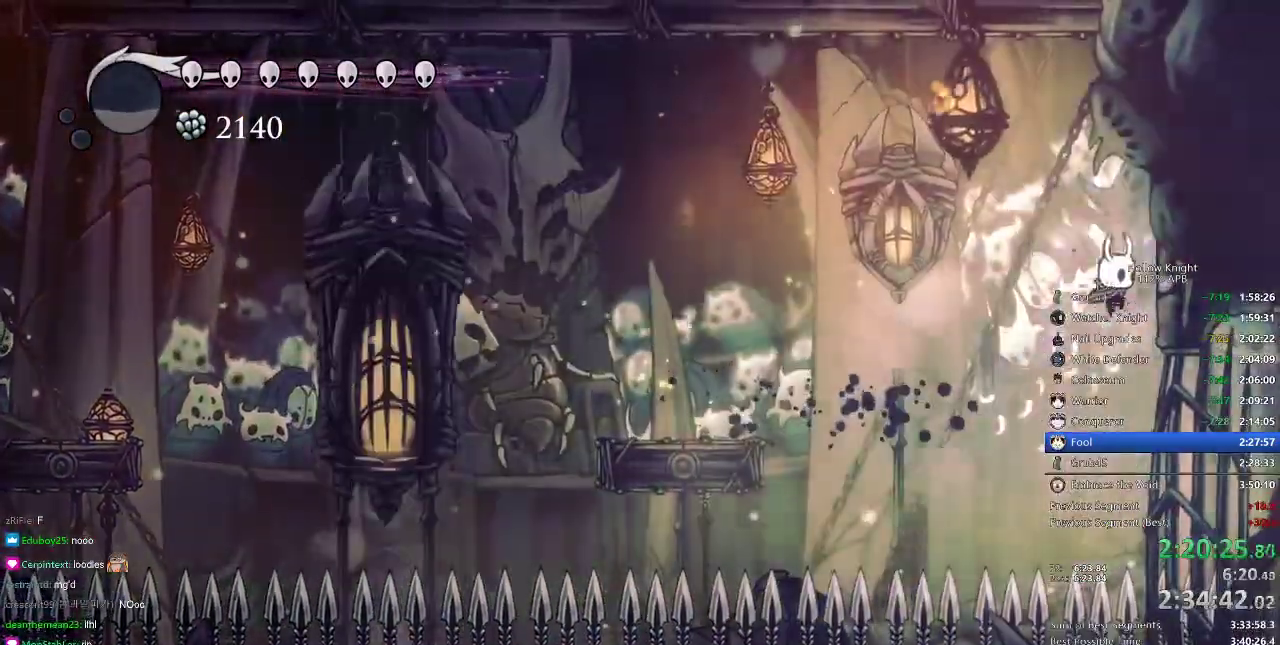
{"keys": ["left"], "events": [[84, "jump", "up"], [267, "jump", "down"], [267, "left", "down"], [334, "right", "up"], [451, "jump", "up"], [451, "nail", "up"]]}
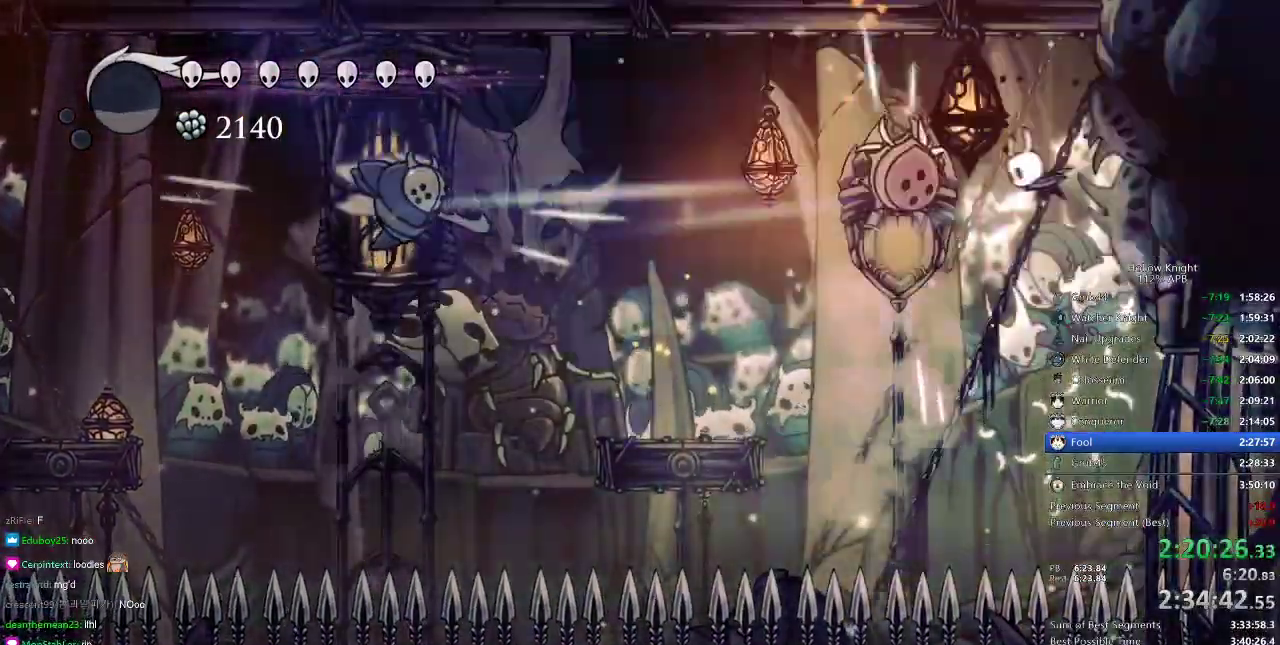
{"keys": ["left", "spell"], "events": [[33, "left", "up"], [233, "left", "down"], [434, "spell", "down"]]}
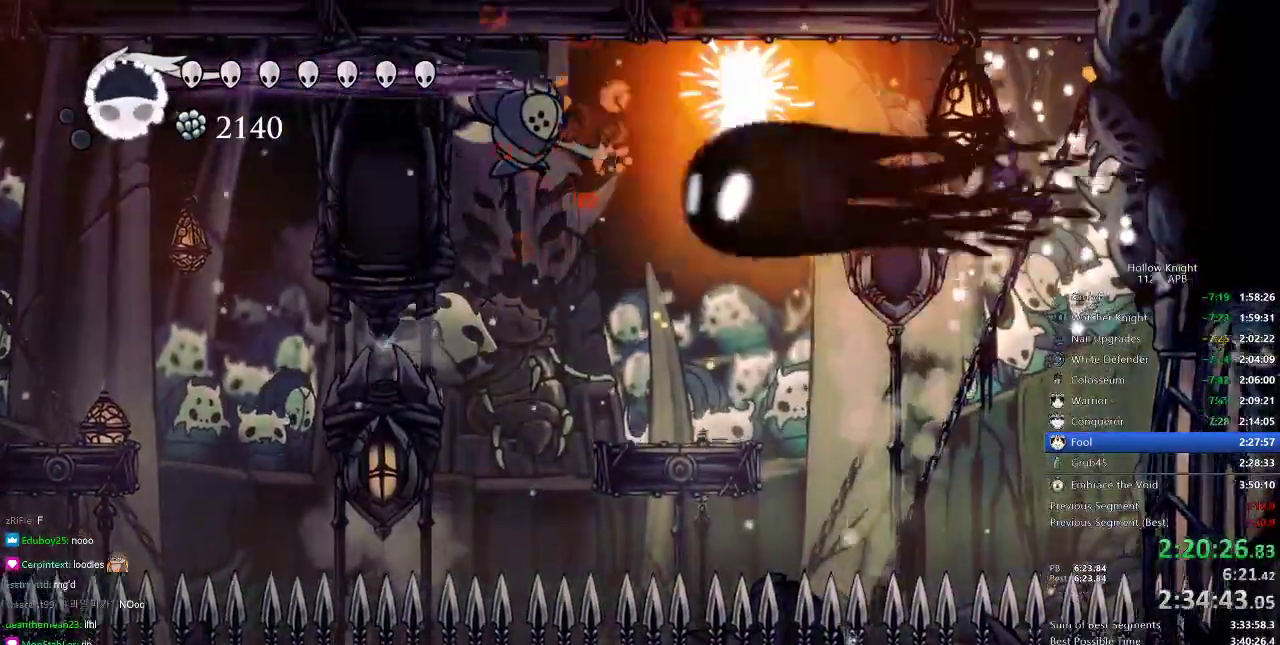
{"keys": [], "events": [[17, "left", "up"], [17, "spell", "up"]]}
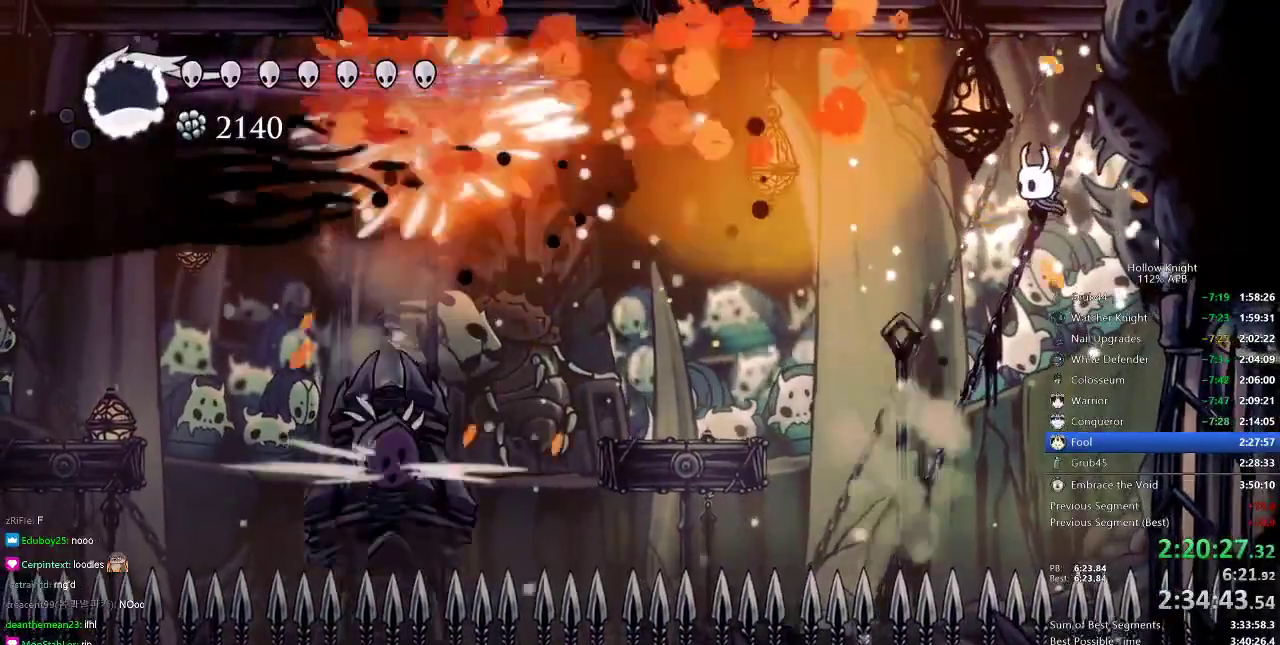
{"keys": ["left", "spell"], "events": [[83, "left", "down"], [450, "spell", "down"]]}
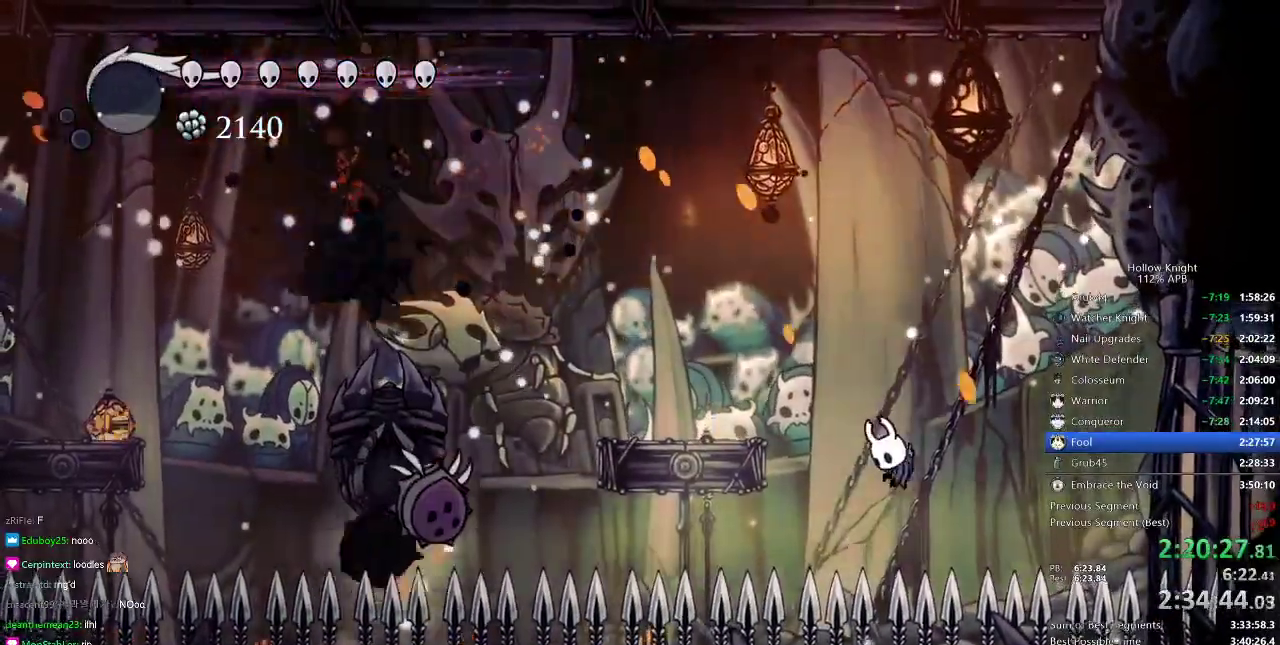
{"keys": ["down"], "events": [[100, "spell", "up"], [167, "left", "up"], [384, "down", "down"]]}
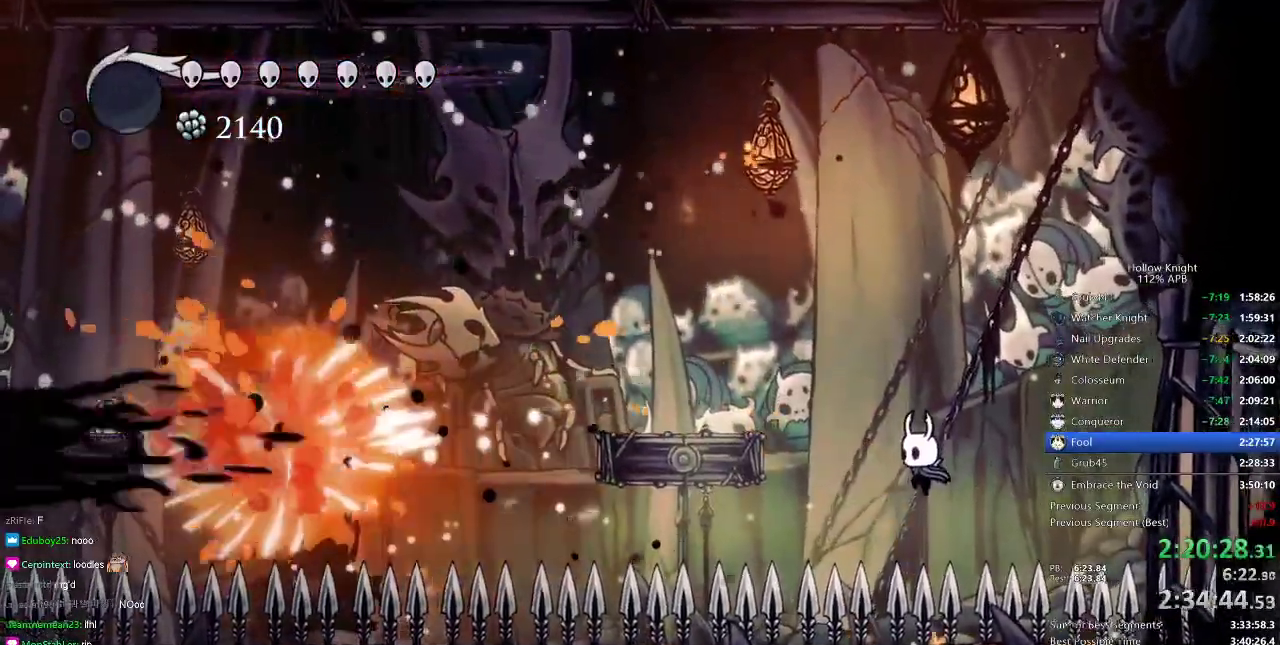
{"keys": ["jump", "left"], "events": [[117, "nail", "down"], [300, "left", "down"], [300, "nail", "up"], [367, "down", "up"], [484, "jump", "down"]]}
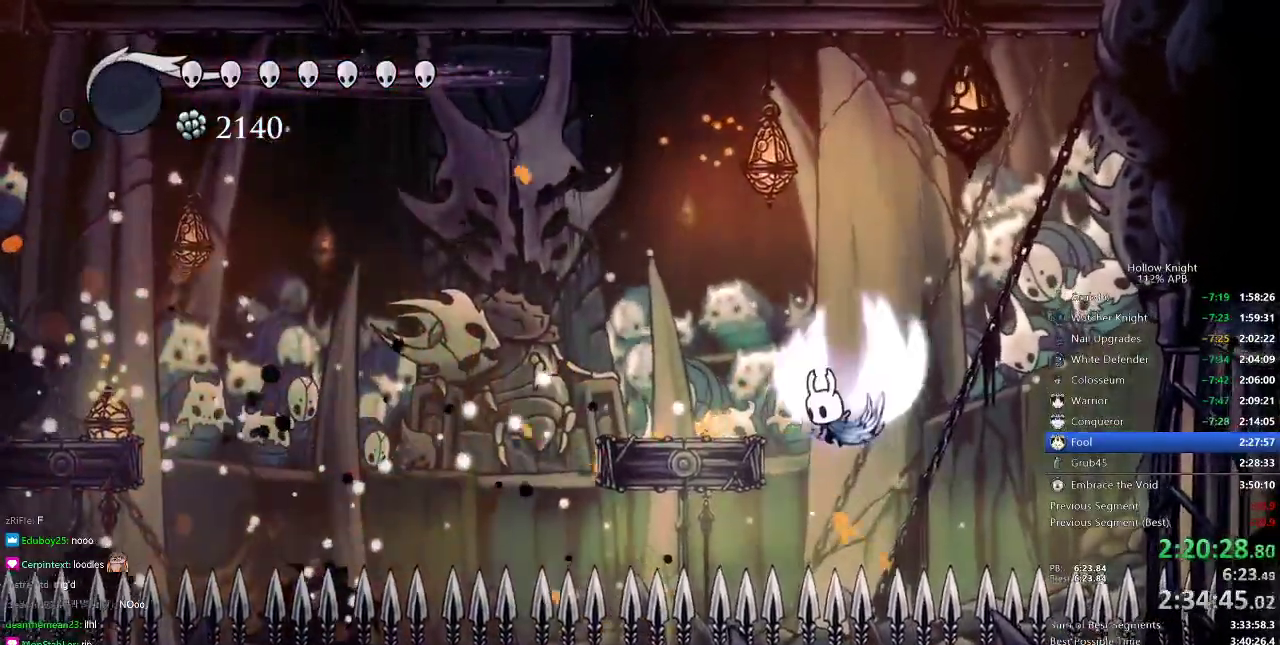
{"keys": ["nail"], "events": [[134, "jump", "up"], [451, "nail", "down"], [501, "left", "up"]]}
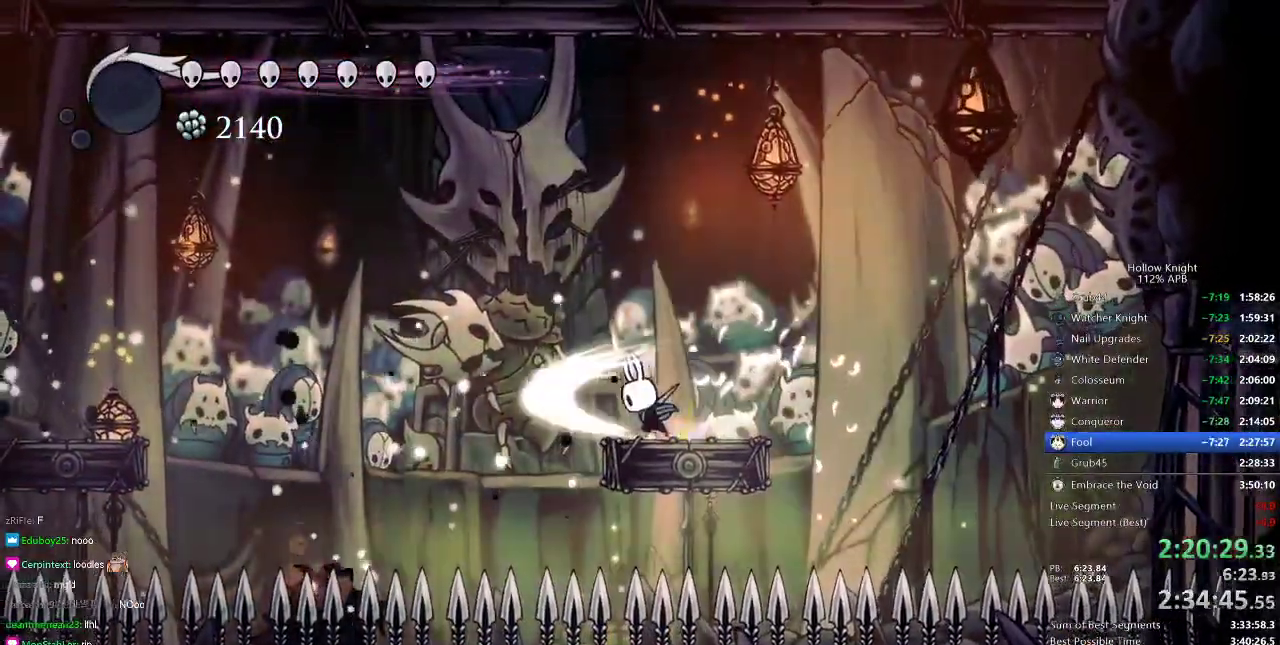
{"keys": ["jump", "left", "nail"], "events": [[384, "jump", "down"], [384, "left", "down"]]}
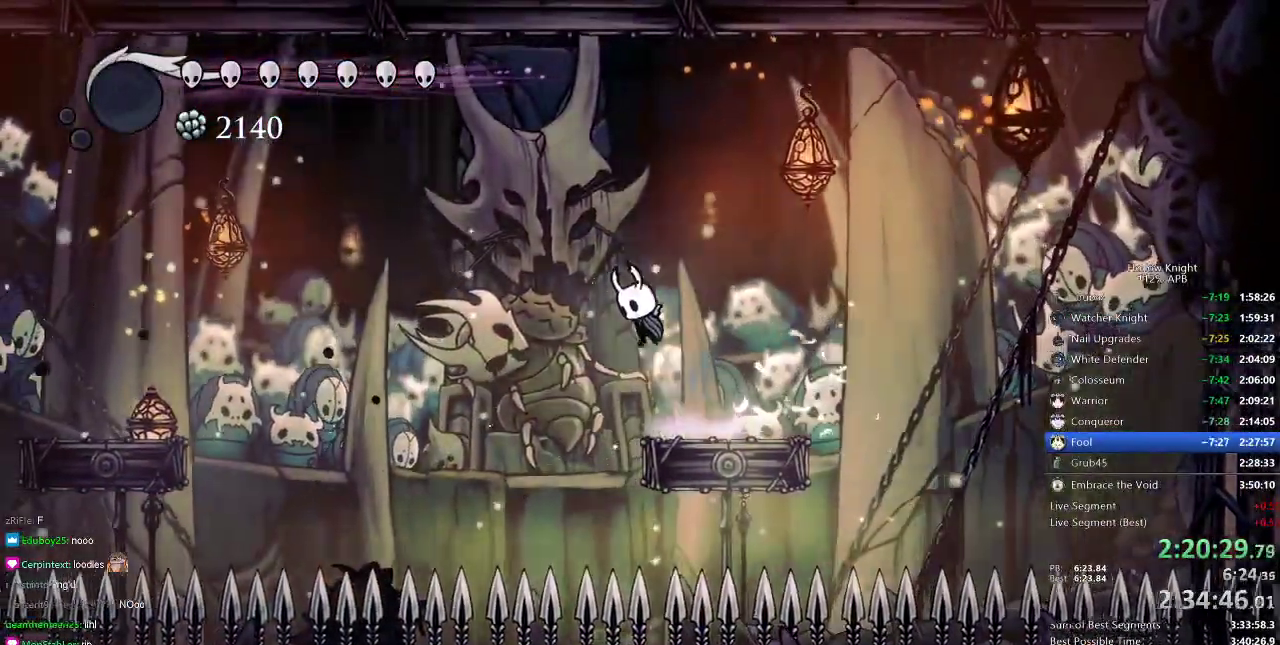
{"keys": ["left", "nail"], "events": [[117, "dash", "down"], [167, "jump", "up"], [301, "dash", "up"]]}
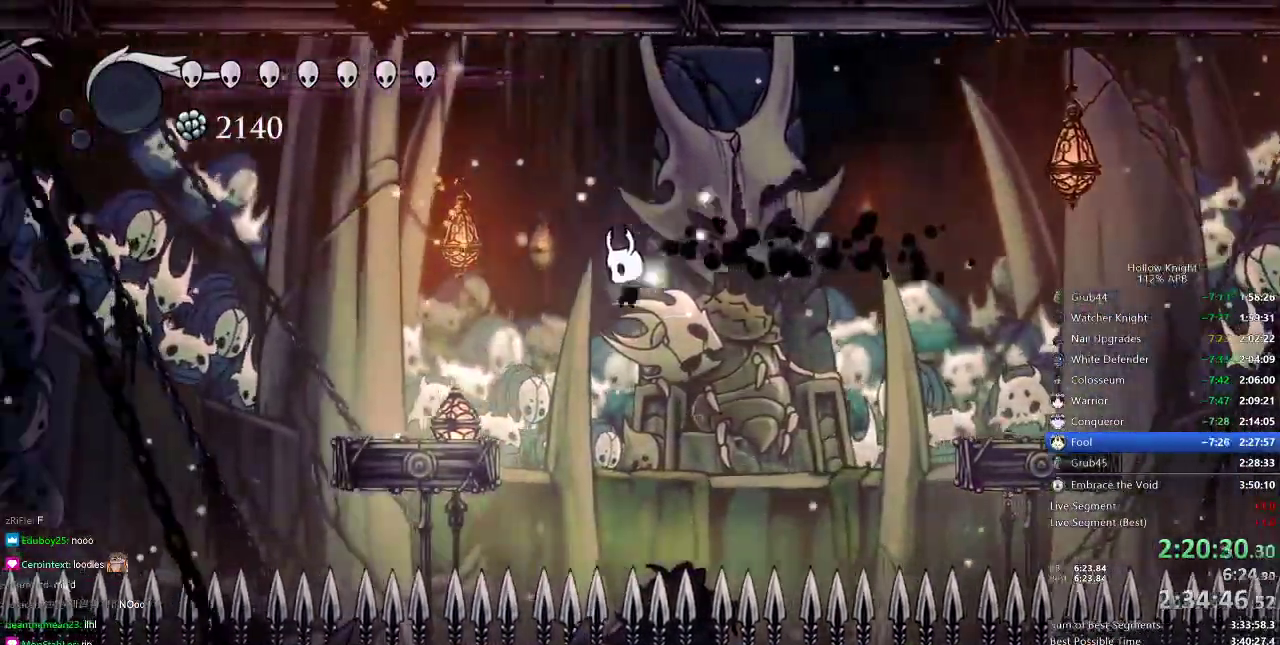
{"keys": ["left", "nail"], "events": [[33, "jump", "down"], [267, "jump", "up"]]}
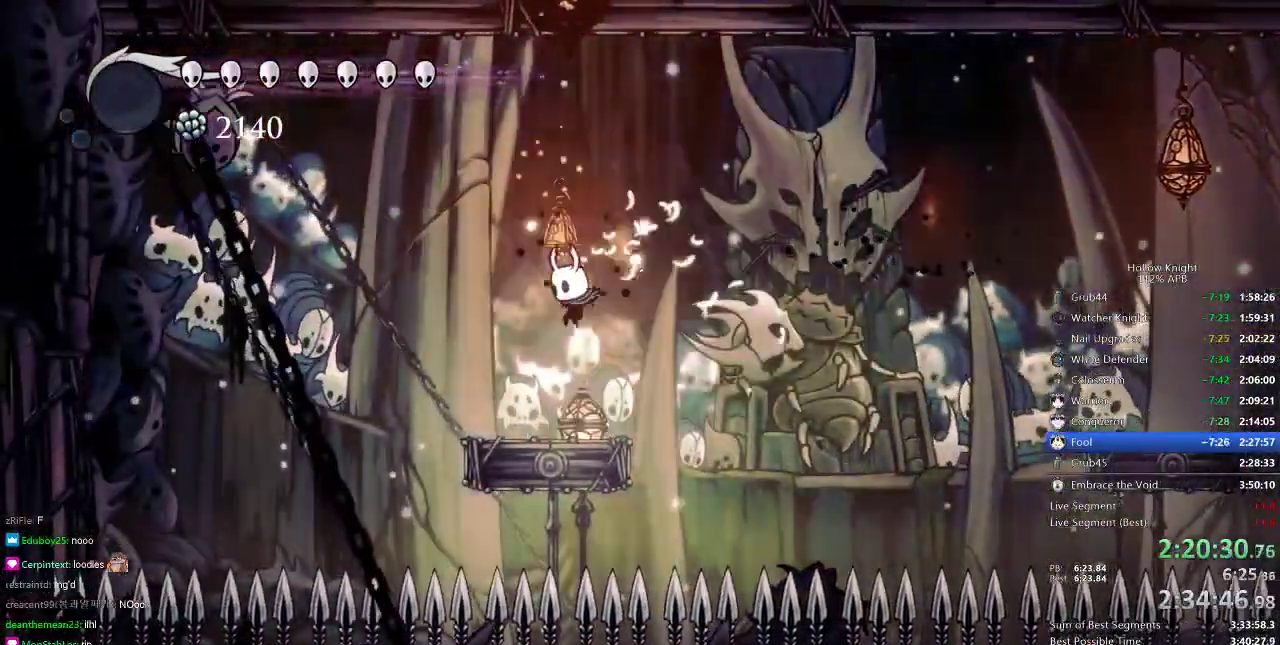
{"keys": ["jump", "left", "nail"], "events": [[167, "left", "up"], [267, "jump", "down"], [267, "left", "down"]]}
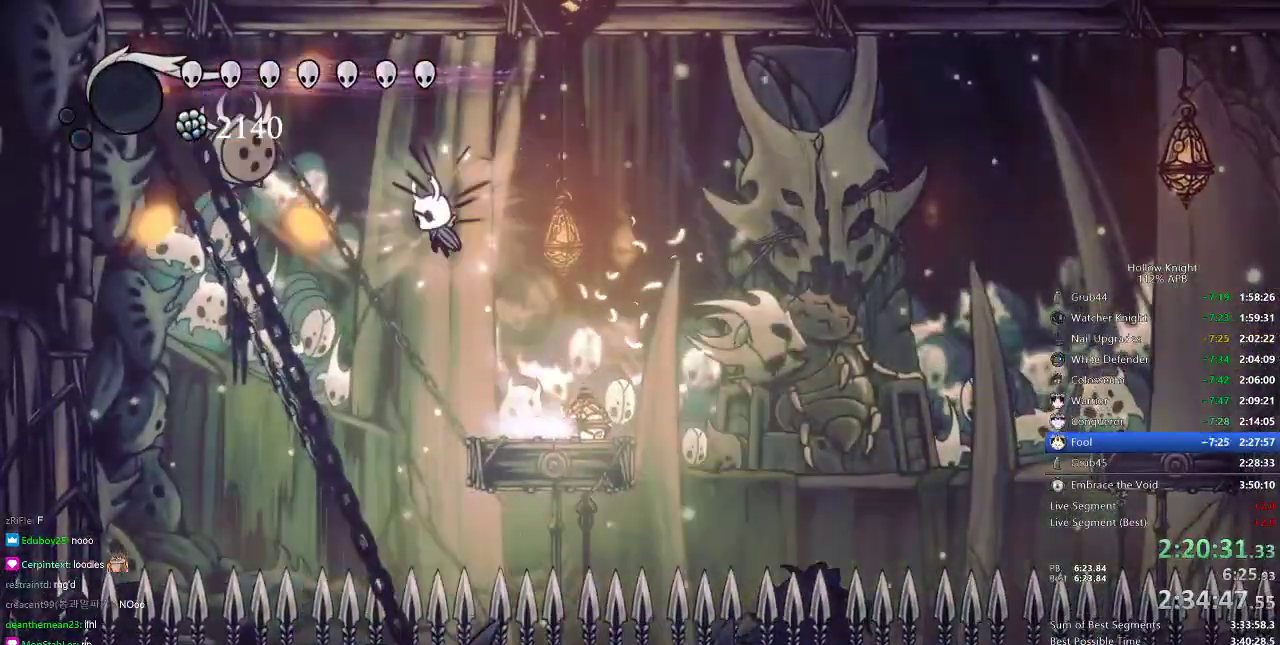
{"keys": ["nail", "right"], "events": [[100, "nail", "up"], [133, "jump", "up"], [133, "left", "up"], [183, "nail", "down"], [334, "right", "down"]]}
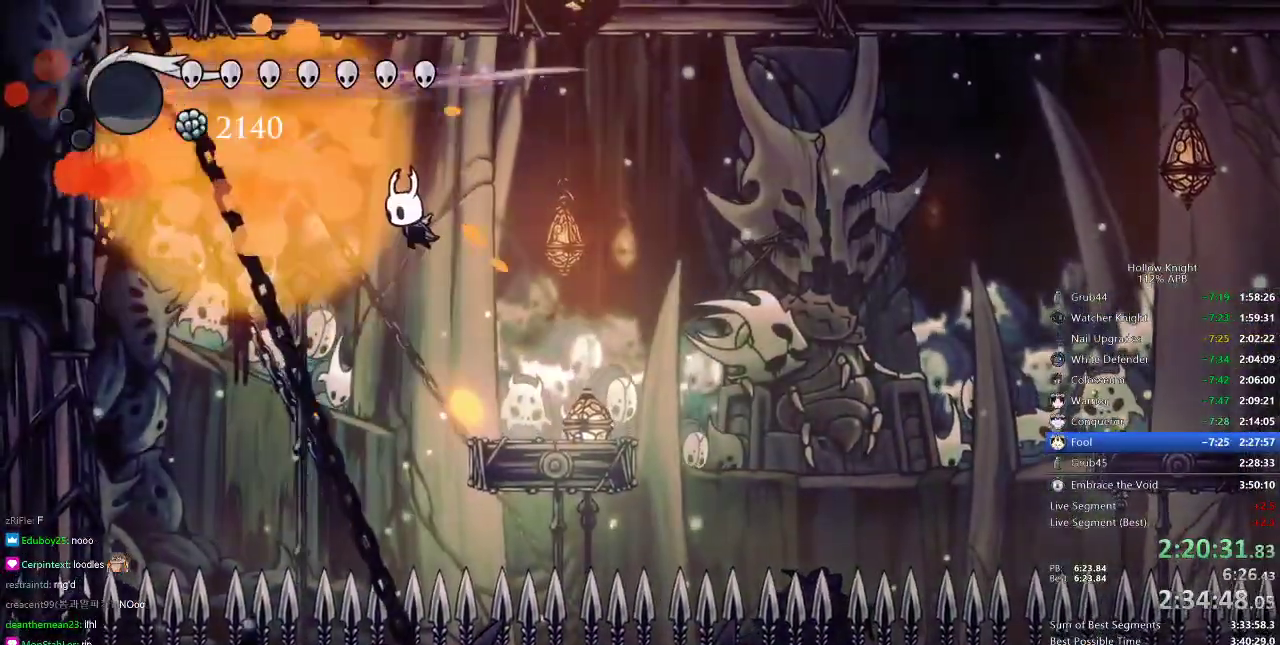
{"keys": ["left"], "events": [[401, "right", "up"], [451, "nail", "up"], [501, "left", "down"]]}
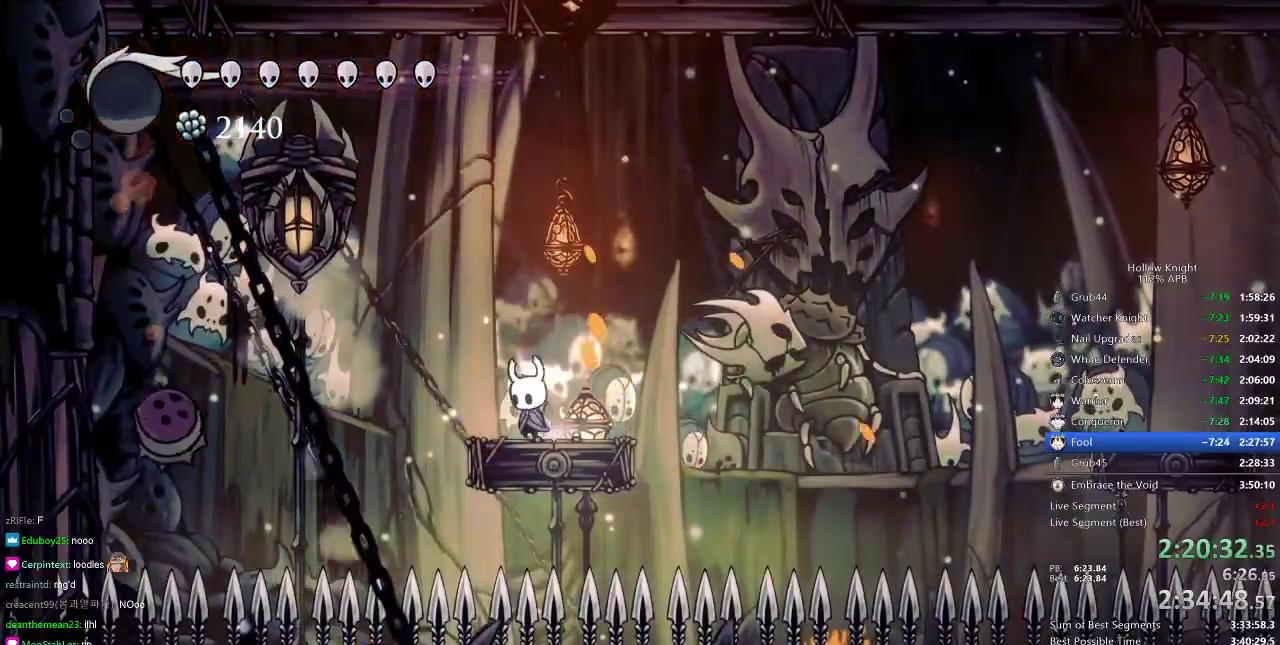
{"keys": [], "events": [[33, "left", "up"]]}
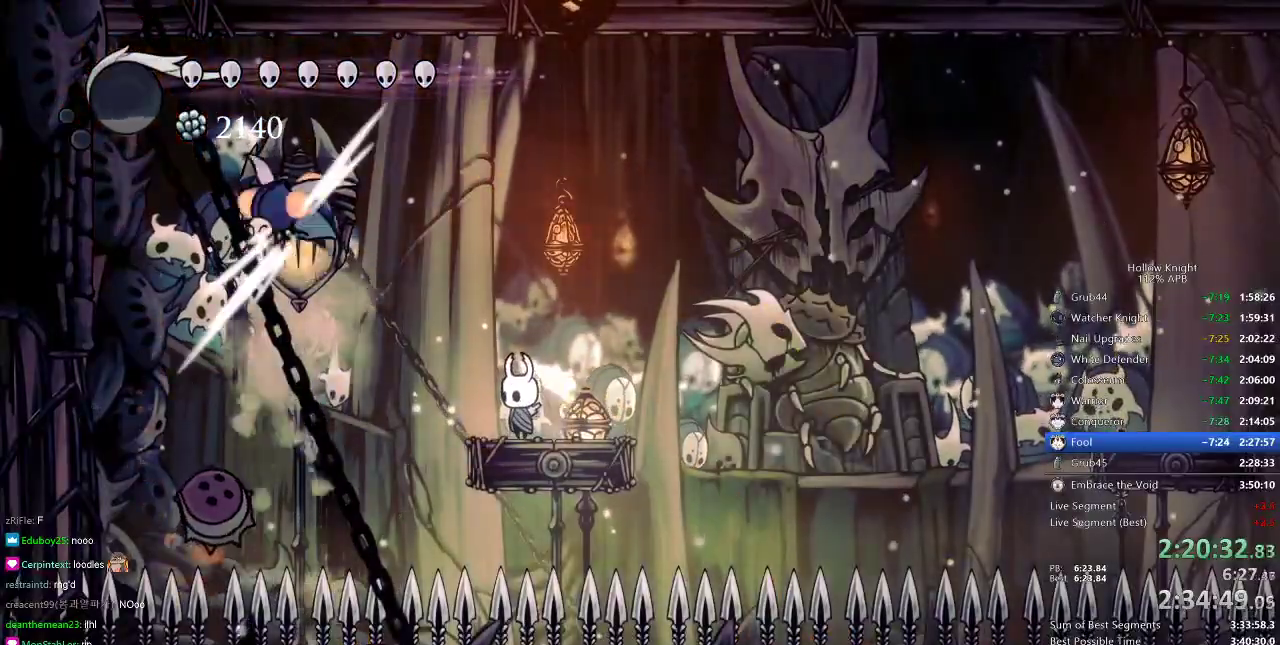
{"keys": ["right", "spell"], "events": [[134, "jump", "down"], [134, "left", "down"], [367, "nail", "down"], [434, "jump", "up"], [467, "left", "up"], [467, "right", "down"], [501, "nail", "up"], [501, "spell", "down"]]}
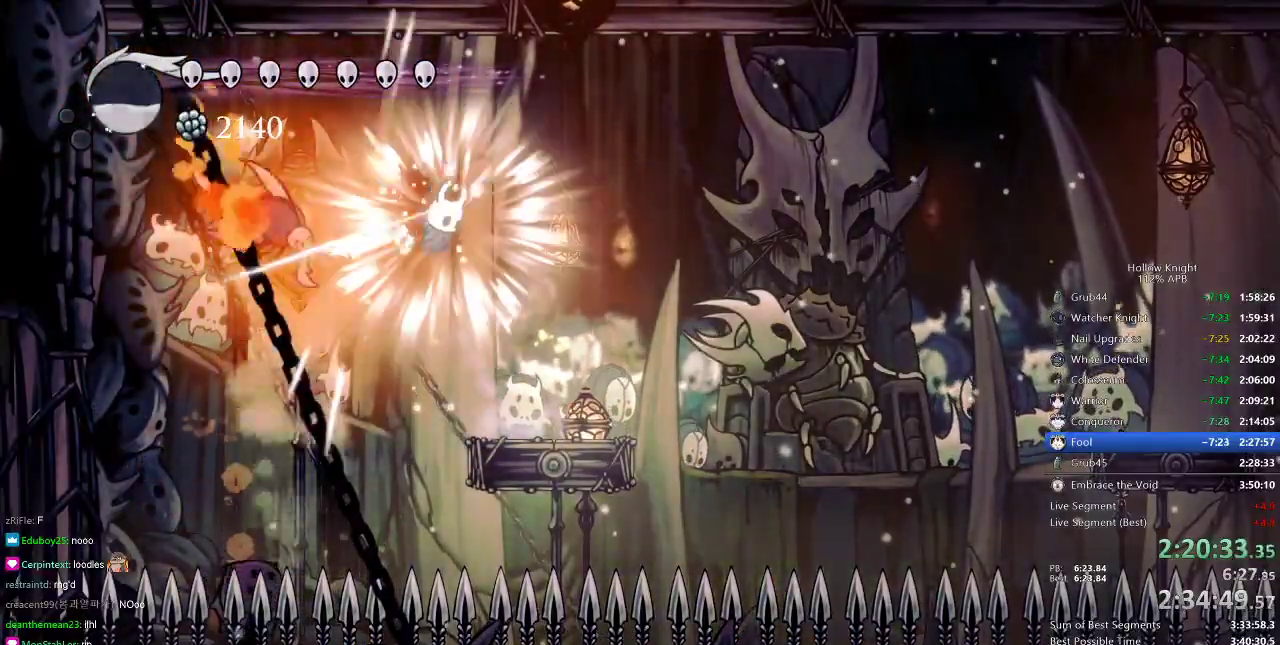
{"keys": ["right"], "events": [[117, "spell", "up"]]}
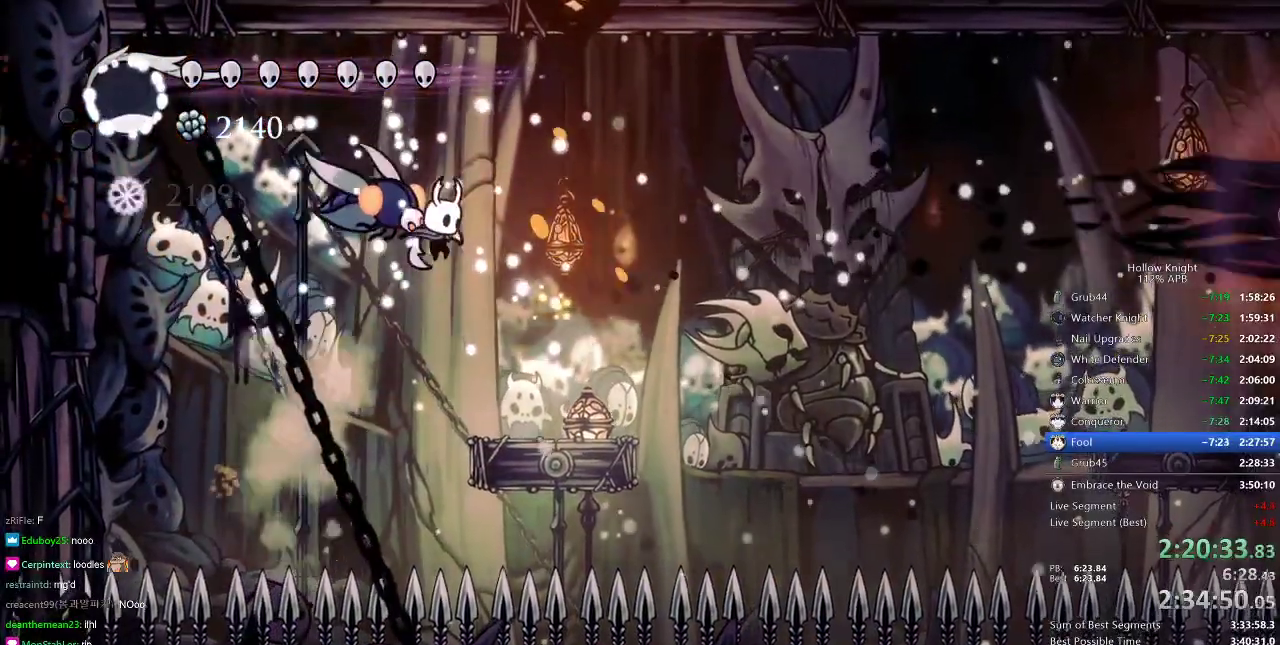
{"keys": ["jump", "right"], "events": [[467, "jump", "down"]]}
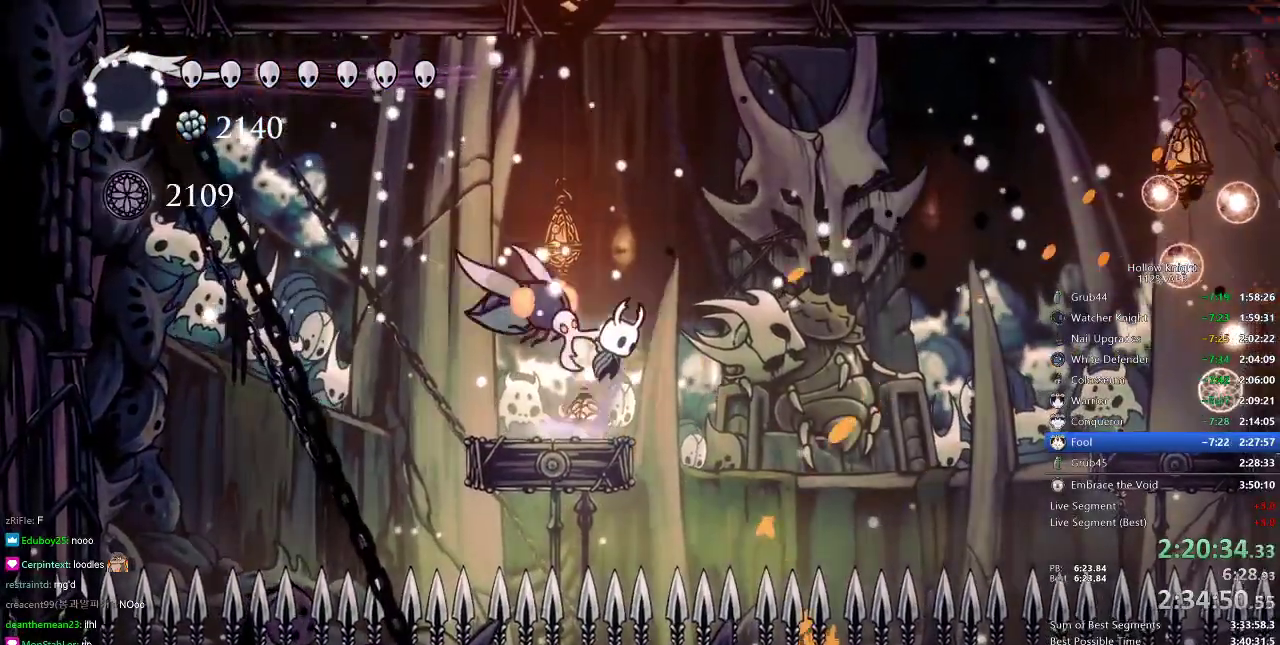
{"keys": ["down", "right"], "events": [[217, "down", "down"], [250, "left", "down"], [350, "jump", "up"], [350, "right", "up"], [367, "nail", "down"], [450, "left", "up"], [450, "right", "down"], [484, "nail", "up"]]}
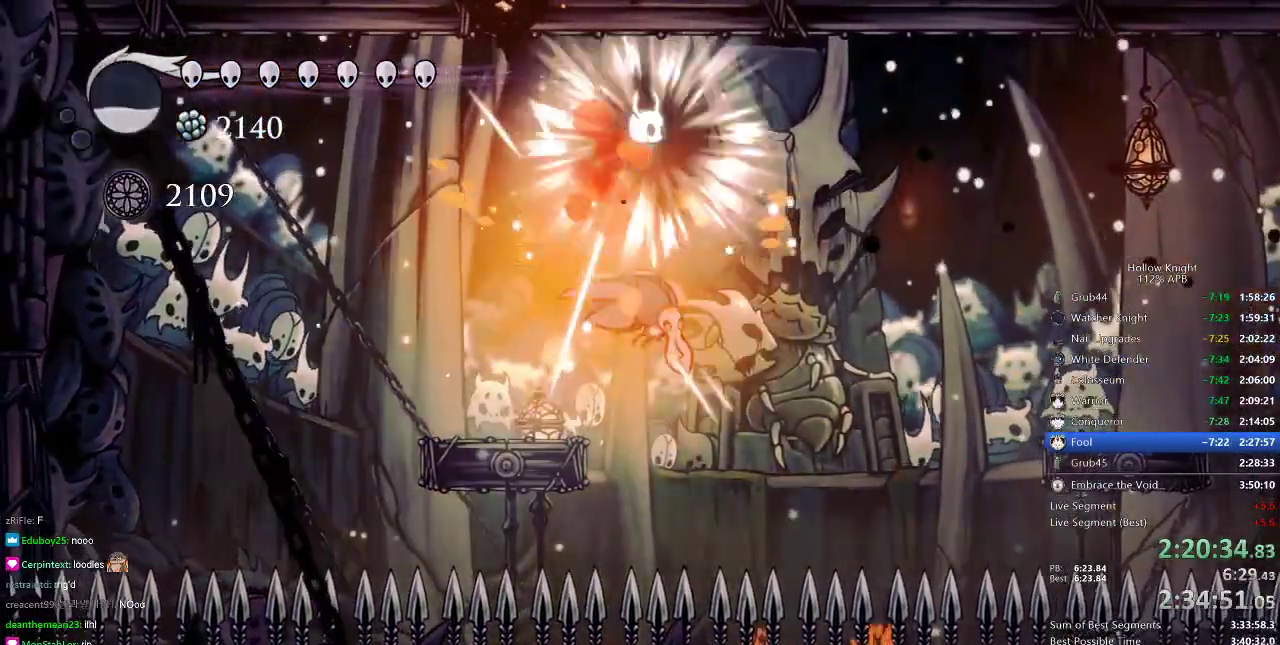
{"keys": ["right"], "events": [[351, "nail", "down"], [384, "nail", "up"], [451, "down", "up"]]}
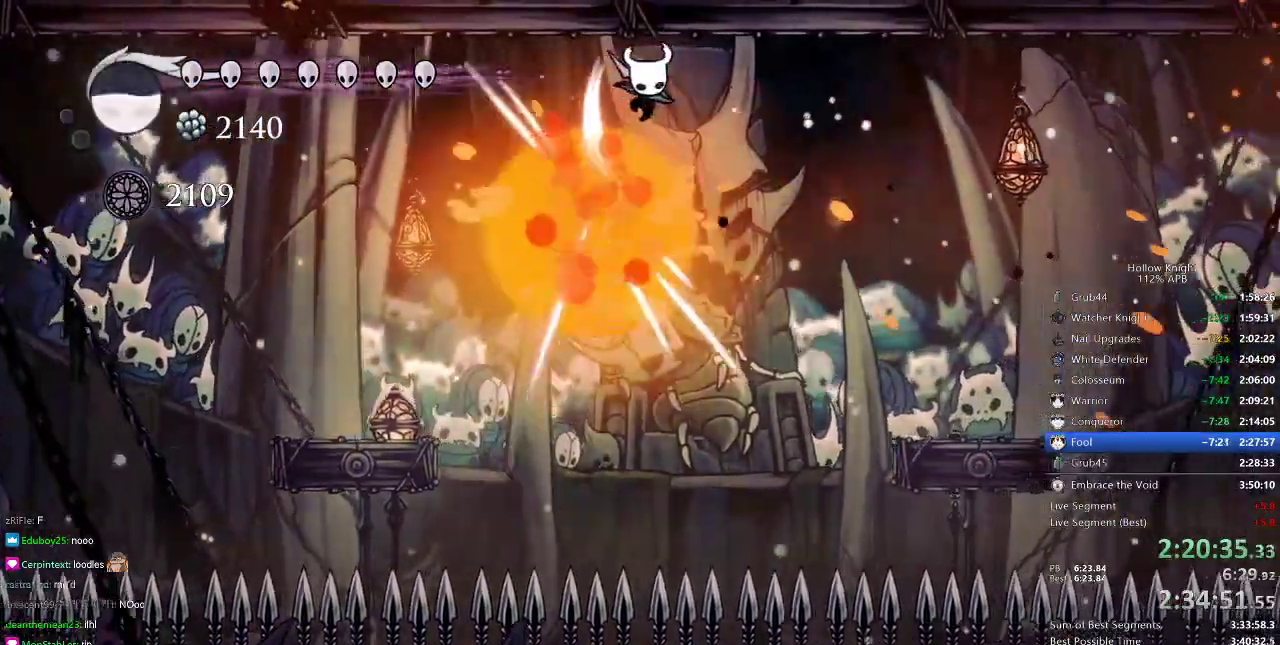
{"keys": ["dash", "right"], "events": [[484, "dash", "down"]]}
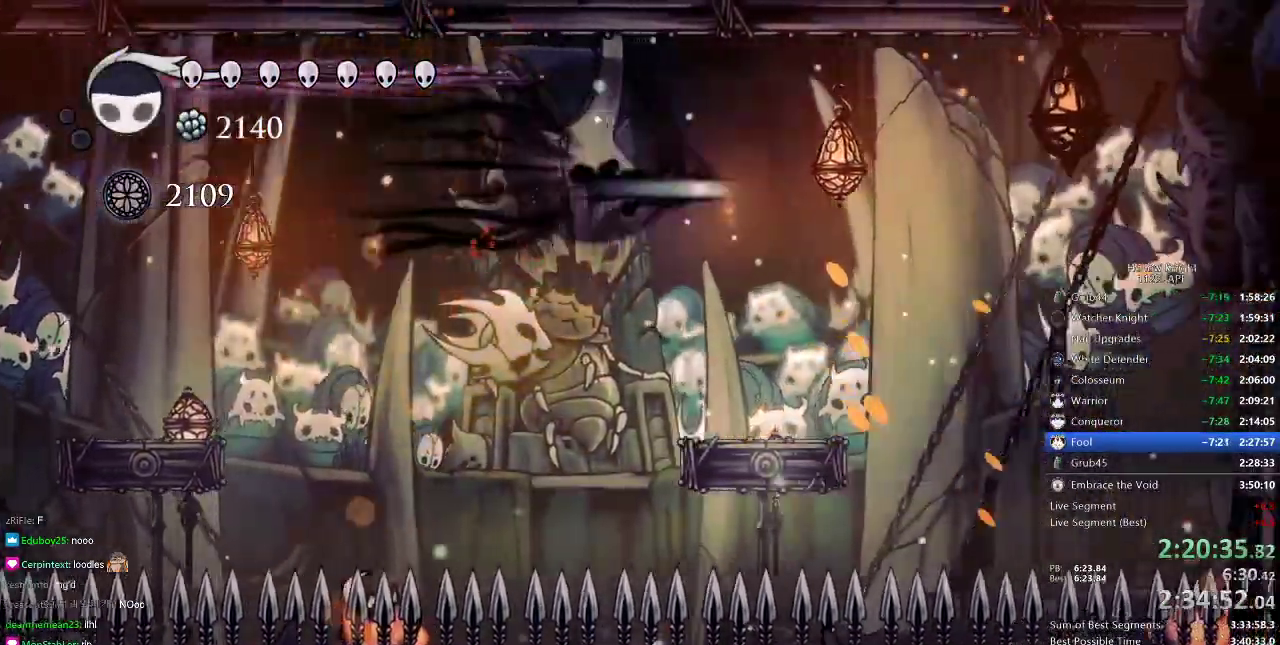
{"keys": [], "events": [[50, "dash", "up"], [151, "right", "up"], [267, "left", "down"], [501, "left", "up"]]}
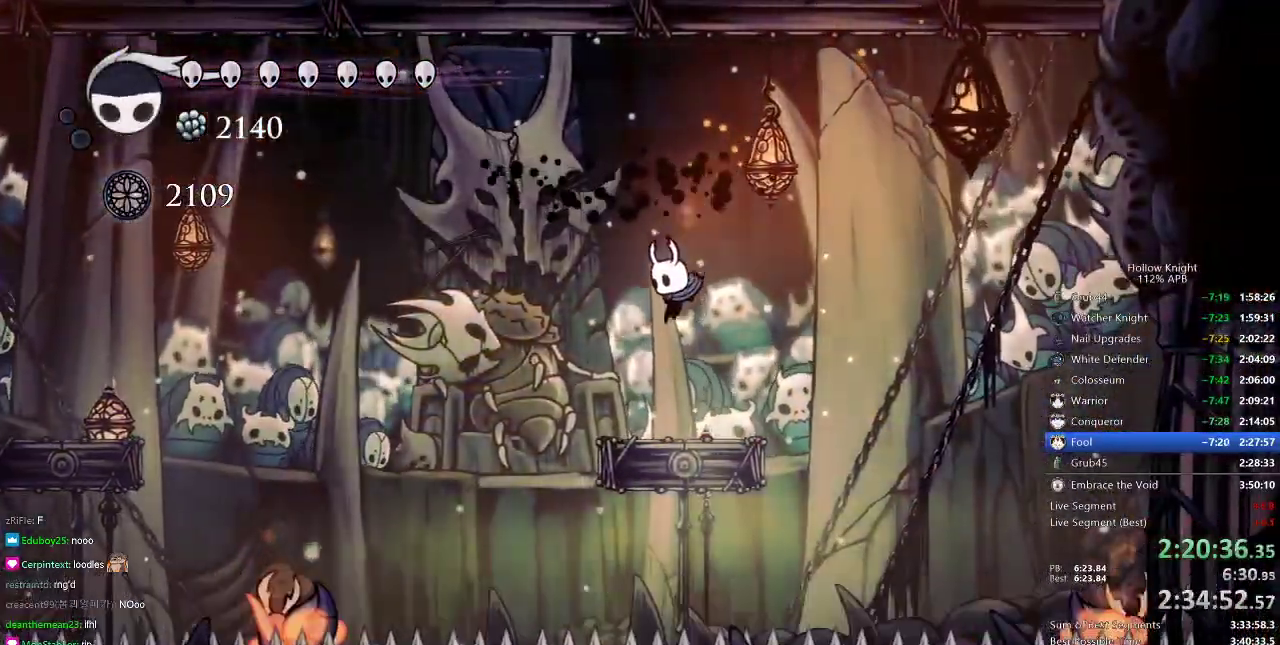
{"keys": [], "events": []}